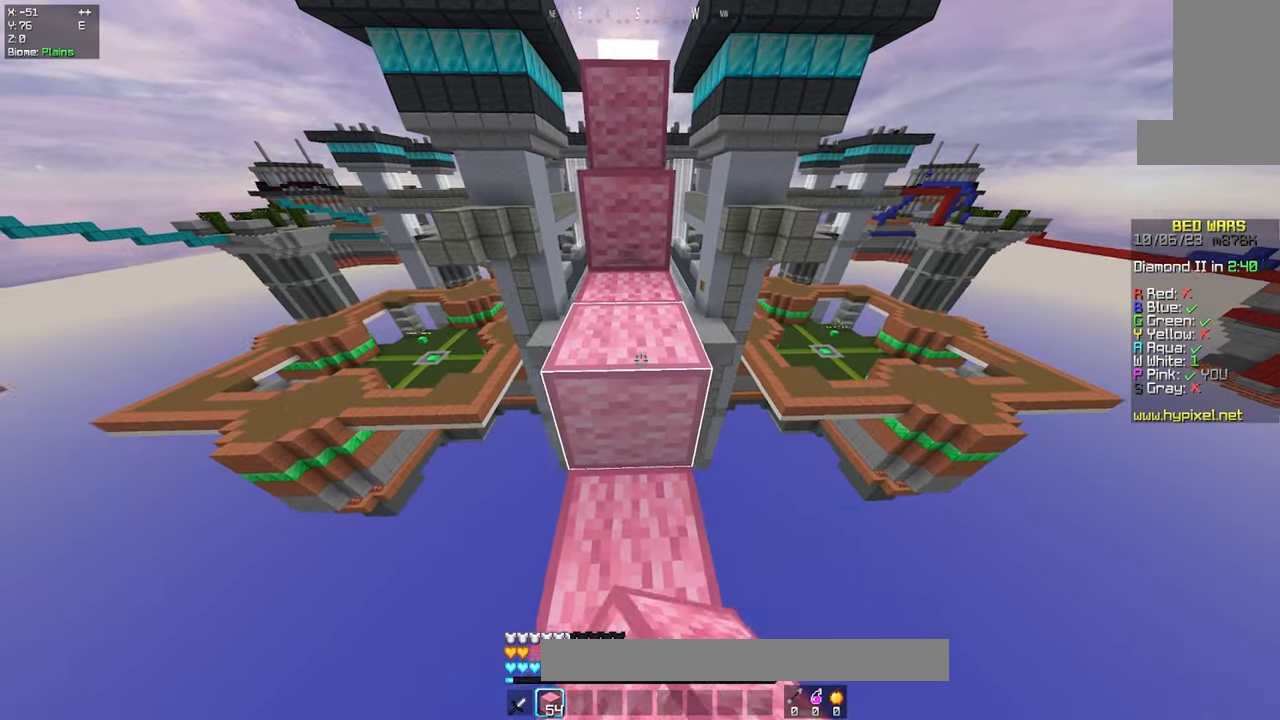
Gameplay with keyboard and mouse; each line is a JSON object with the keys and mouse buttons held at the frame after it. "events" lists presses ("down") and releases ("up") of "a", "d", "s", "space", "w", "mouse_left" and "mouse_right" between this image and that frame as [ms after this image, input, new state], when the widget could be followed in between. "mouse_left", "mouse_right" = the "left", "right" buttons of the "mouse" list. No other keys are recorded. Fast repeated clicks can show as one long hold. Mouse movement is not recorded.
{"keys": ["w"], "mouse": [], "events": [[66, "space", "down"], [300, "mouse_right", "down"], [300, "space", "up"], [433, "mouse_right", "up"]]}
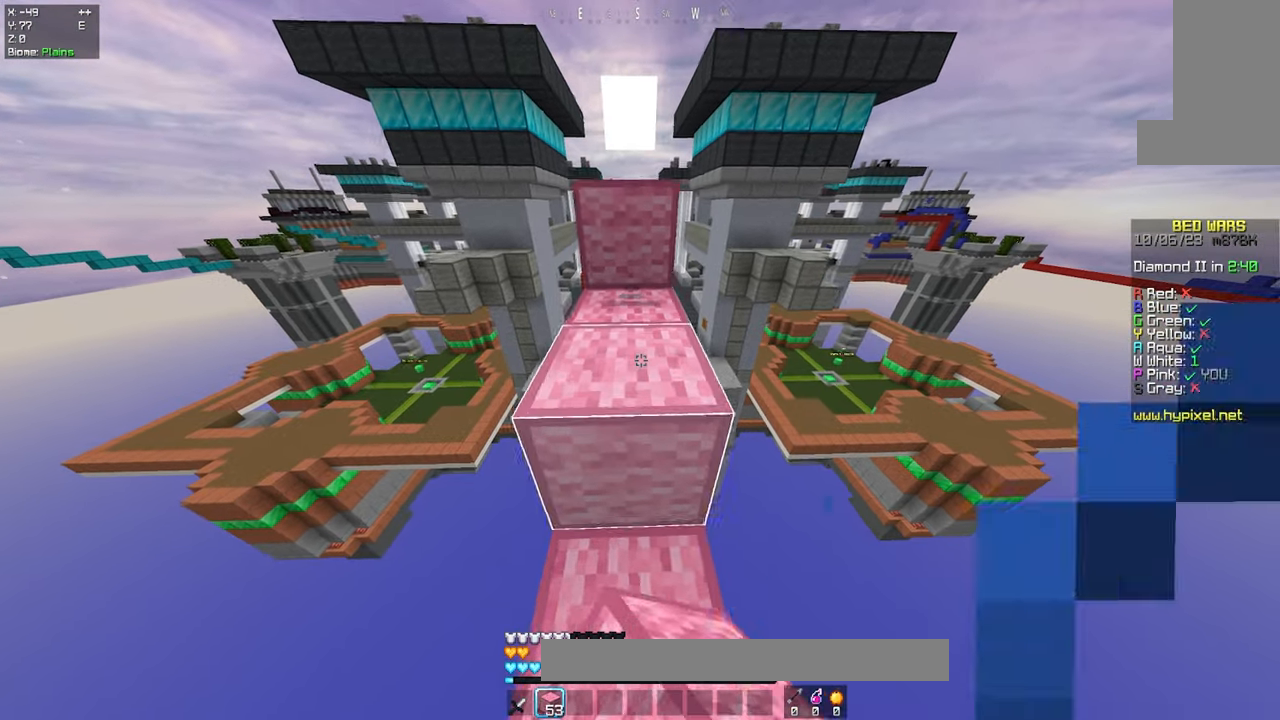
{"keys": ["w"], "mouse": [], "events": [[16, "space", "down"], [266, "space", "up"]]}
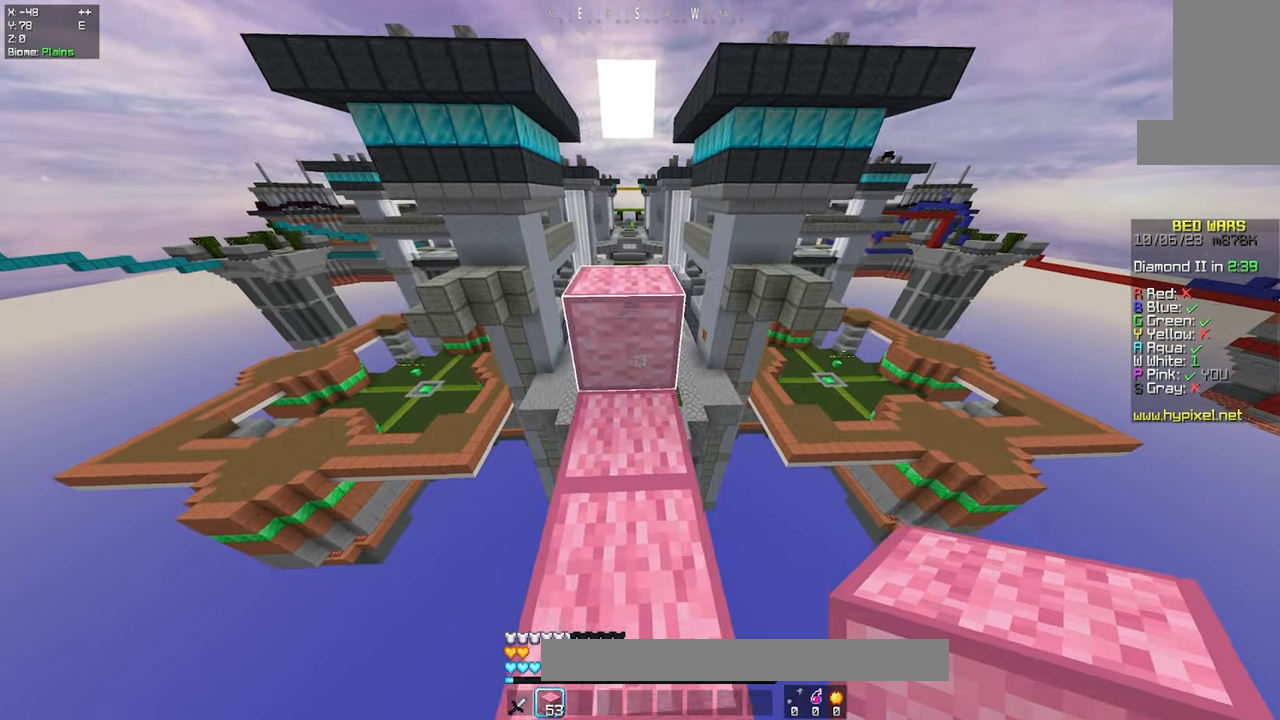
{"keys": ["w"], "mouse": [], "events": [[166, "space", "down"], [416, "space", "up"]]}
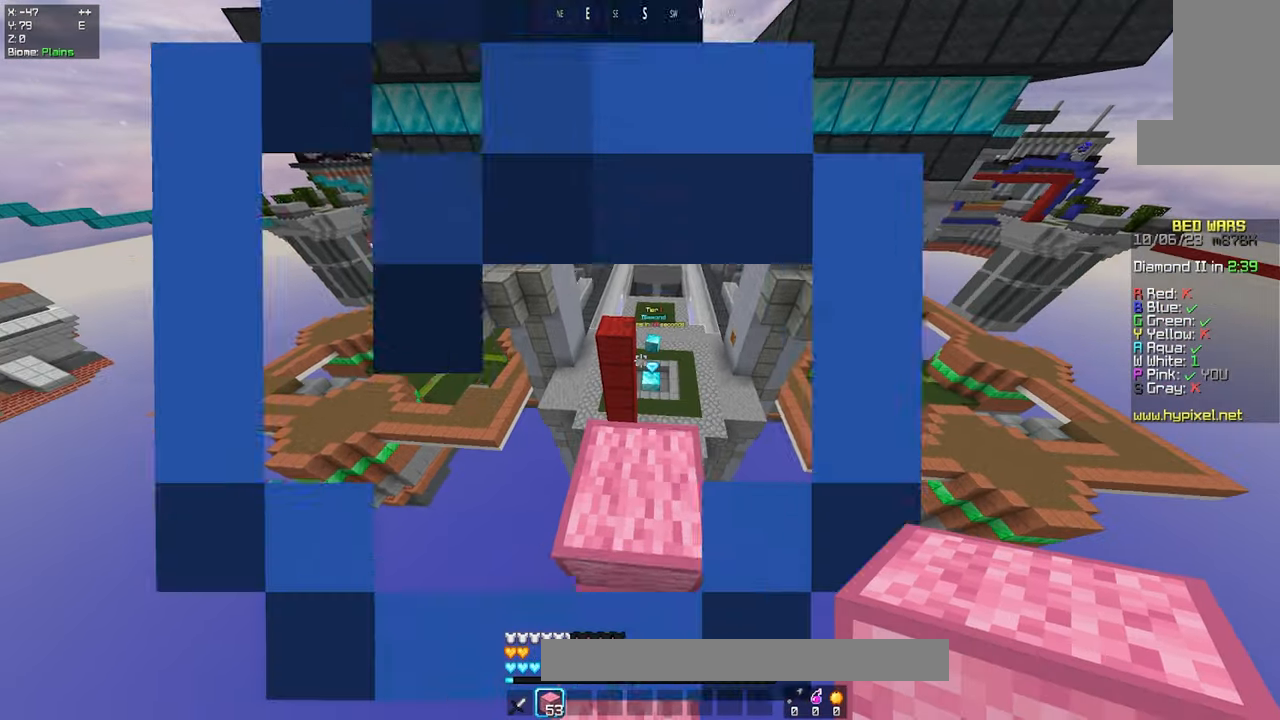
{"keys": ["w"], "mouse": [], "events": [[33, "w", "up"], [266, "w", "down"]]}
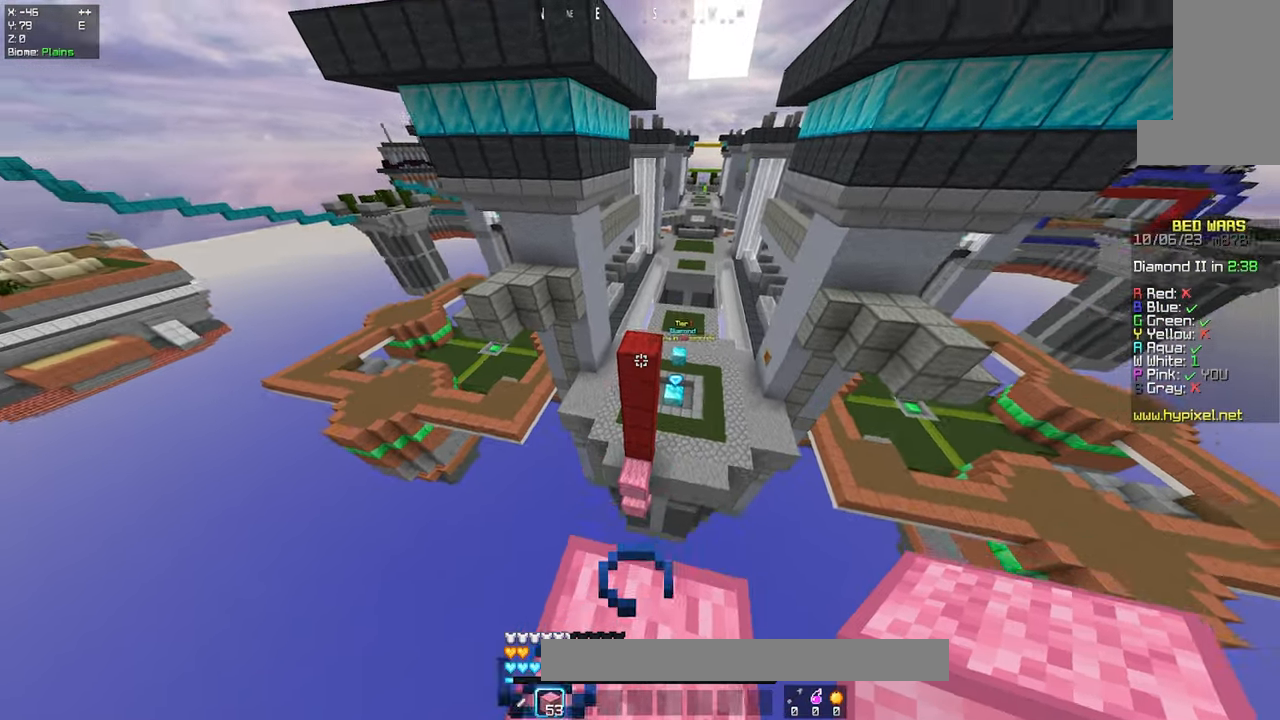
{"keys": ["space", "w"], "mouse": [], "events": [[50, "space", "down"]]}
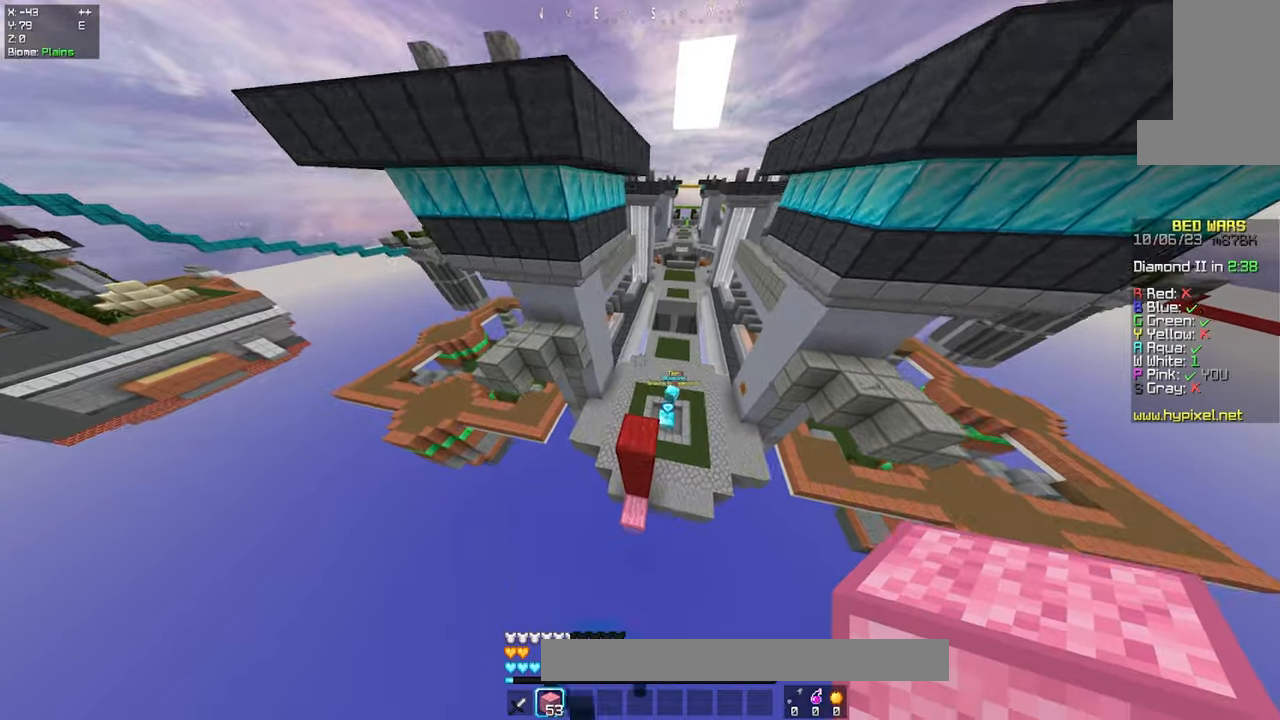
{"keys": ["d", "w"], "mouse": [], "events": [[83, "space", "up"], [433, "d", "down"]]}
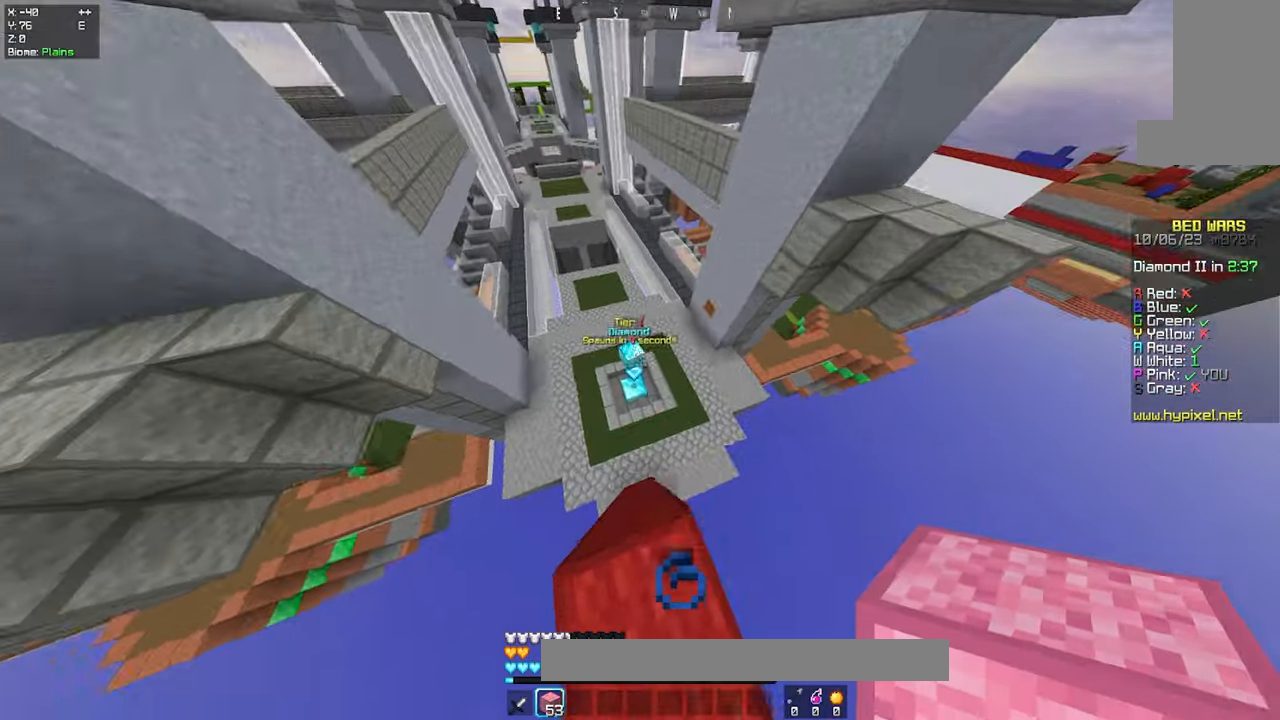
{"keys": ["a", "w"], "mouse": [], "events": [[133, "d", "up"], [283, "a", "down"]]}
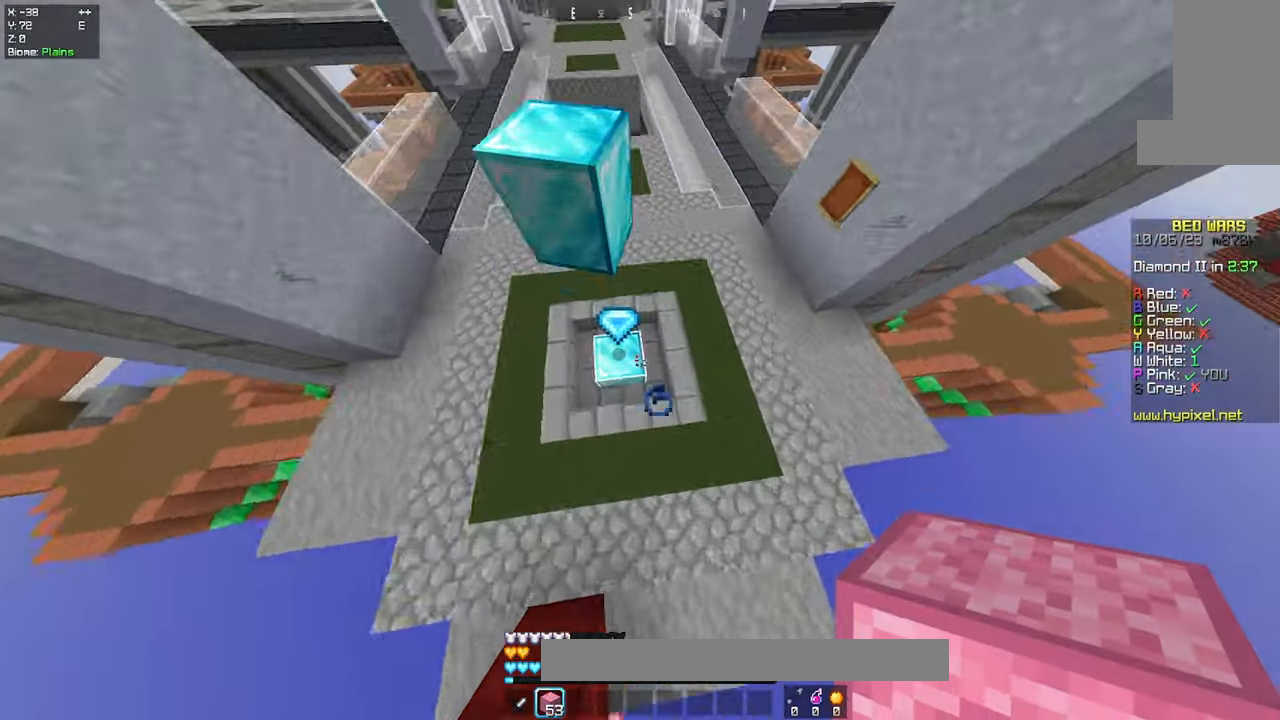
{"keys": ["w"], "mouse": [], "events": [[233, "a", "up"]]}
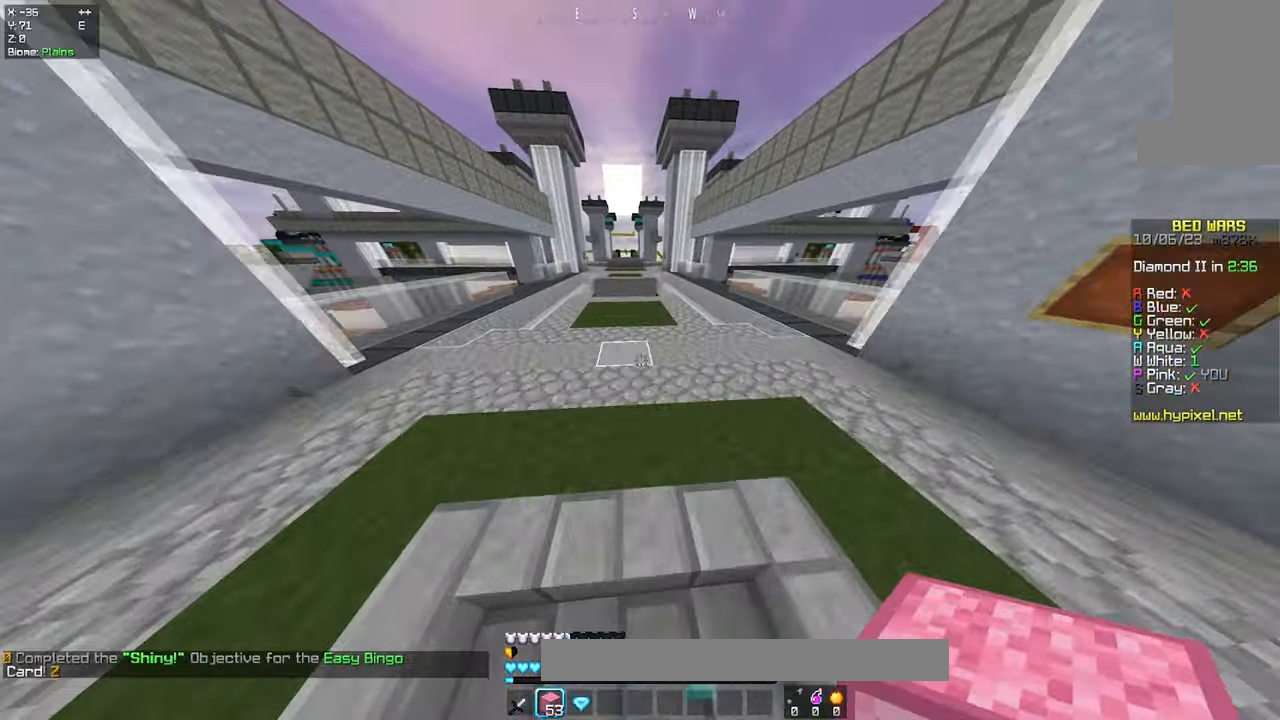
{"keys": ["d", "w"], "mouse": [], "events": [[100, "space", "down"], [333, "space", "up"], [433, "d", "down"]]}
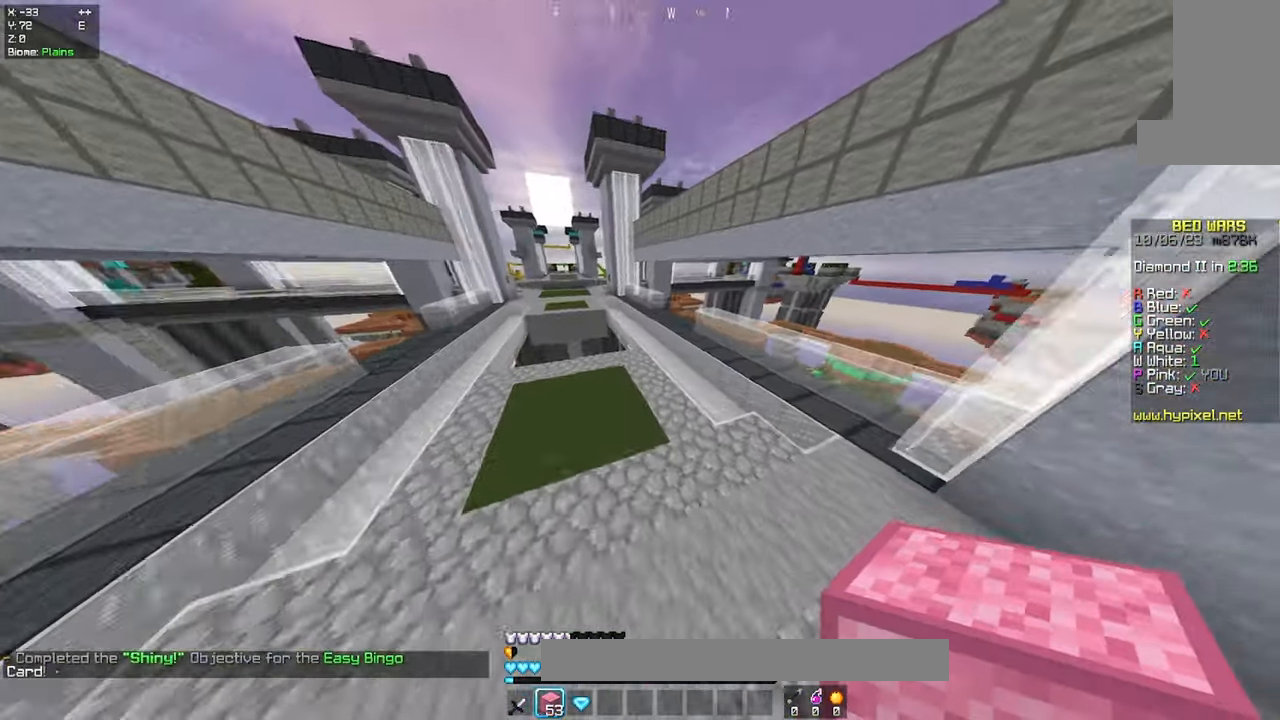
{"keys": ["a", "w"], "mouse": [], "events": [[150, "space", "down"], [250, "d", "up"], [383, "space", "up"], [450, "a", "down"]]}
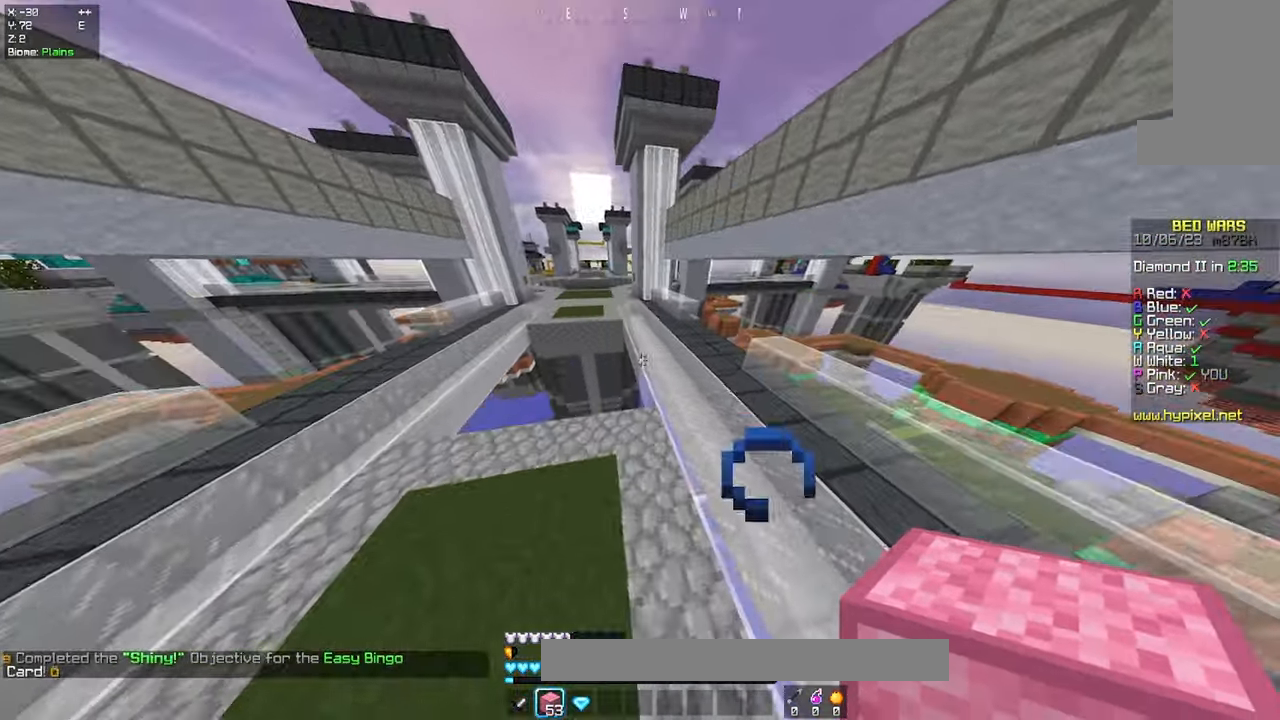
{"keys": ["d", "space", "w"], "mouse": [], "events": [[167, "a", "up"], [317, "space", "down"], [450, "d", "down"]]}
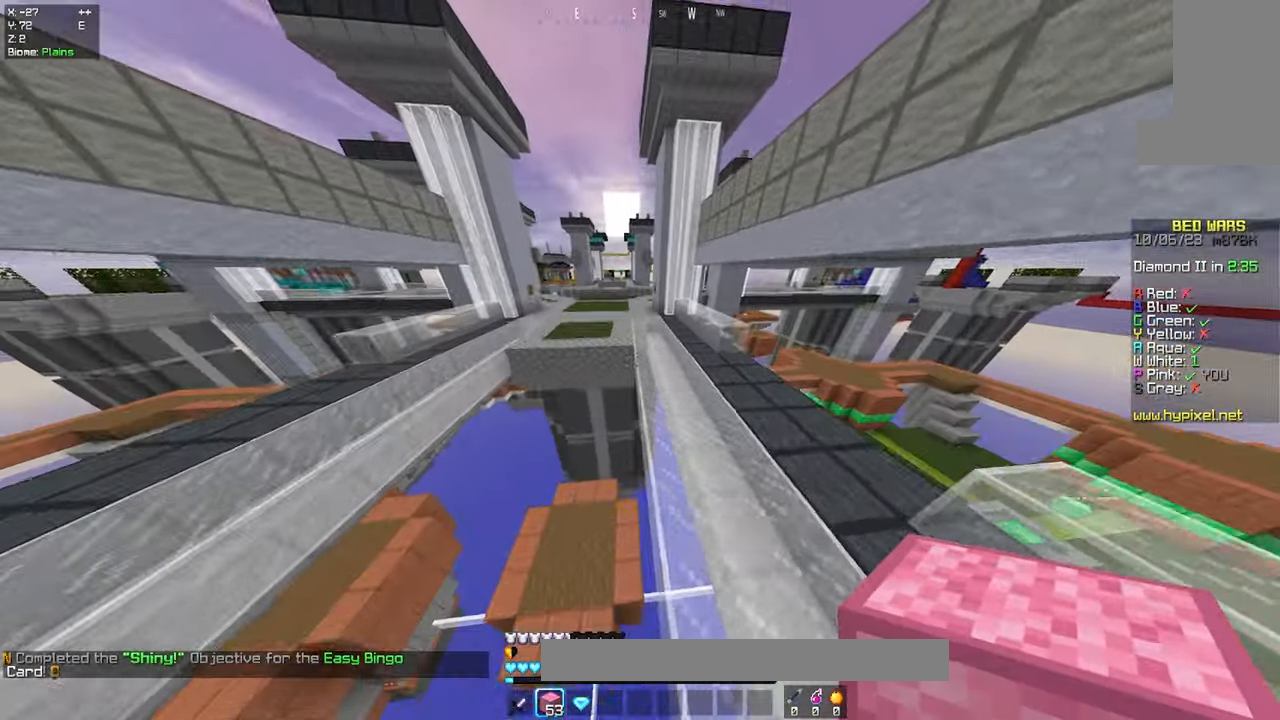
{"keys": ["space", "w"], "mouse": [], "events": [[50, "space", "up"], [167, "d", "up"], [400, "space", "down"]]}
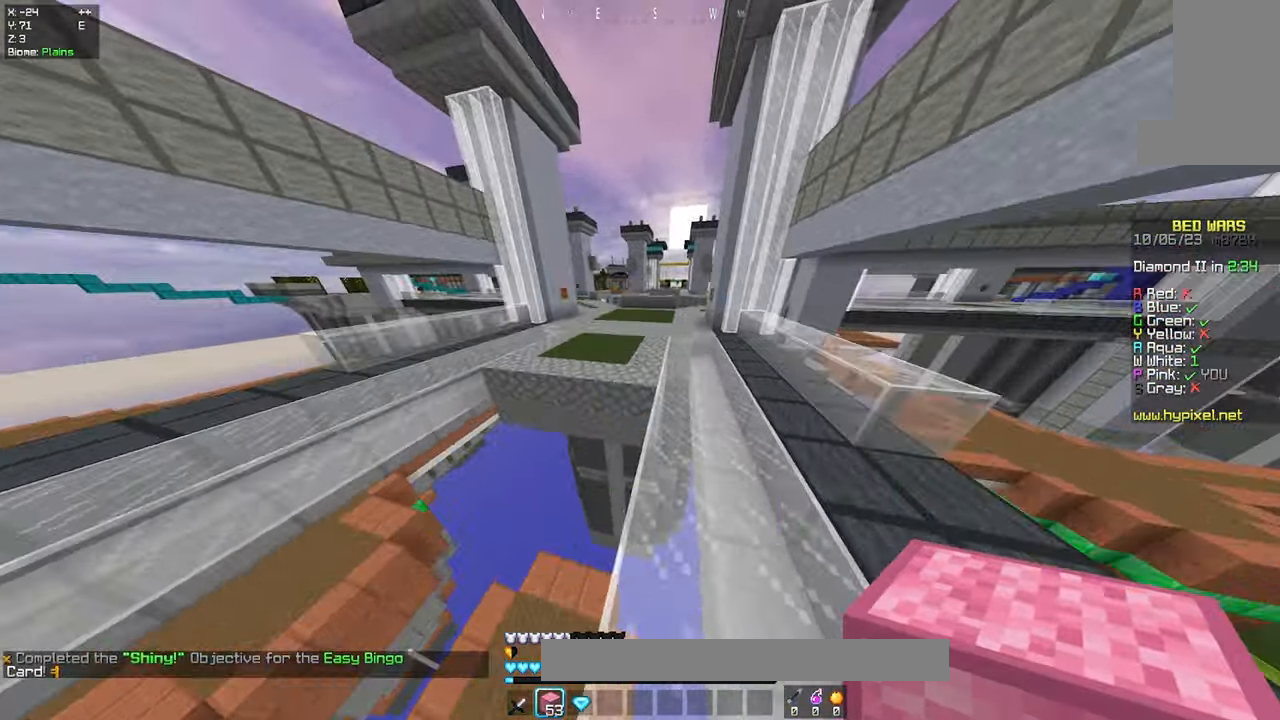
{"keys": ["space", "w"], "mouse": [], "events": [[100, "a", "down"], [133, "space", "up"], [283, "a", "up"], [450, "space", "down"]]}
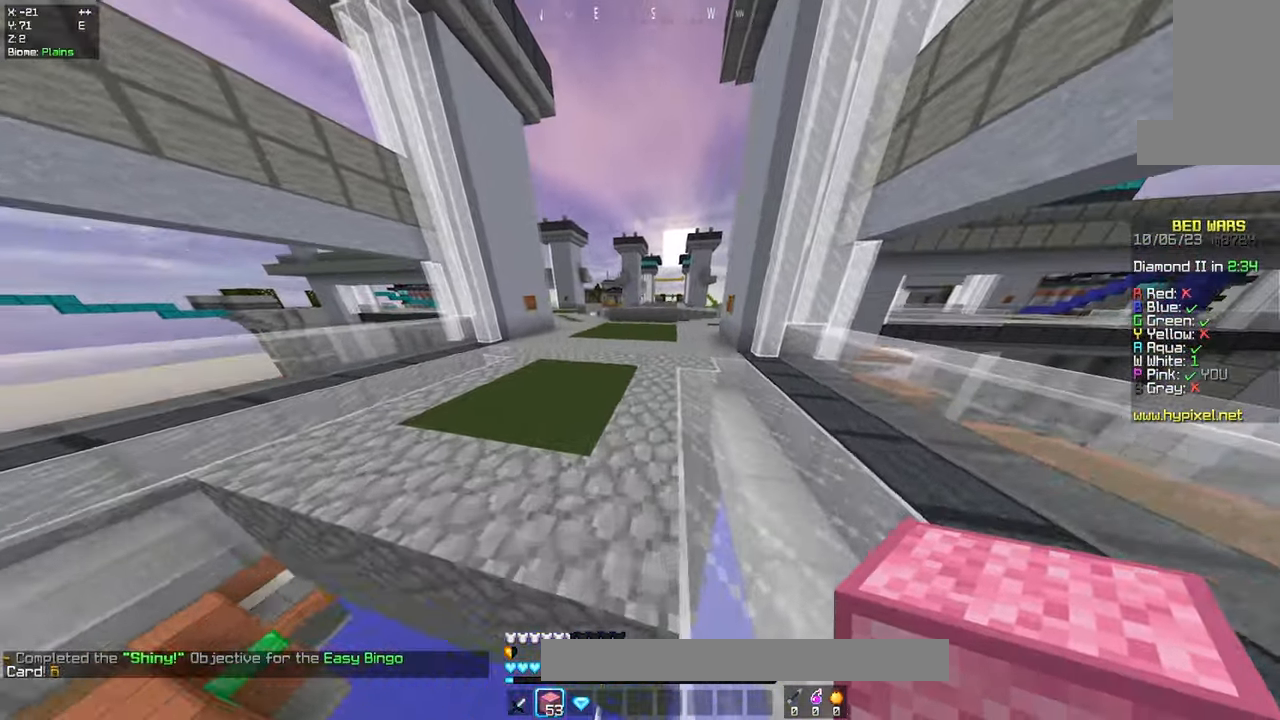
{"keys": ["w"], "mouse": [], "events": [[217, "space", "up"]]}
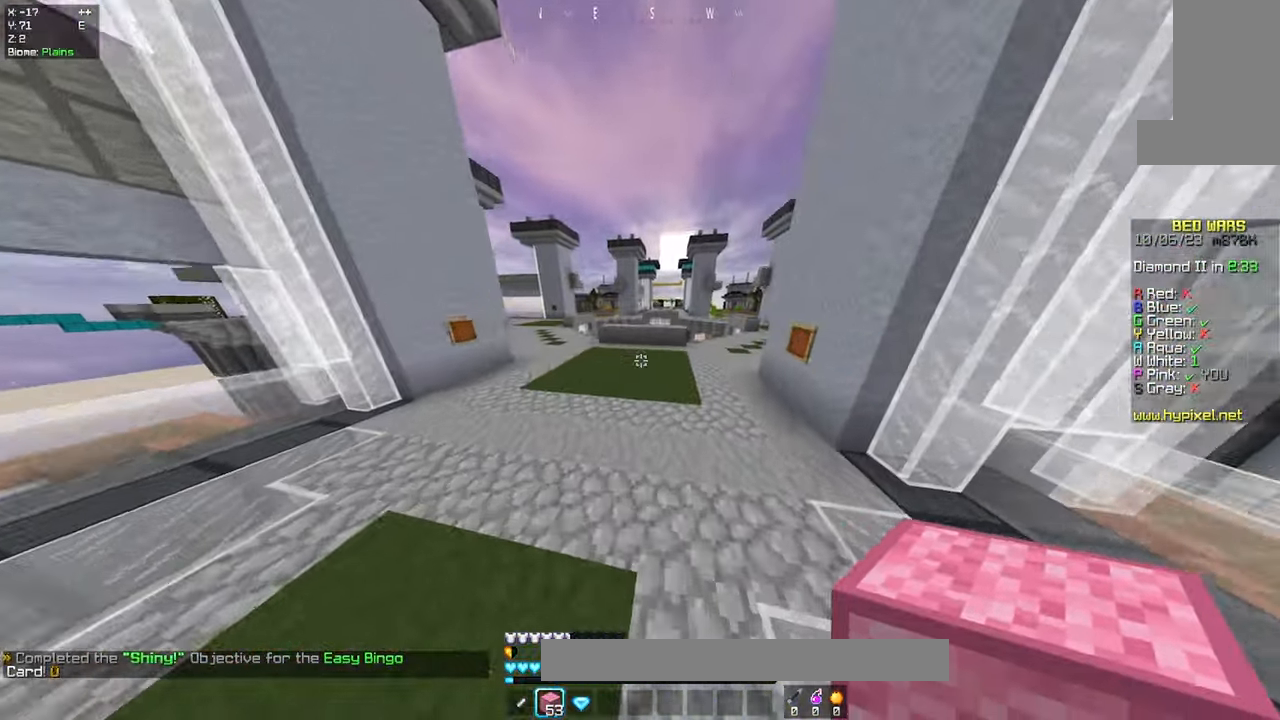
{"keys": ["a", "w"], "mouse": [], "events": [[17, "space", "down"], [200, "space", "up"], [250, "a", "down"]]}
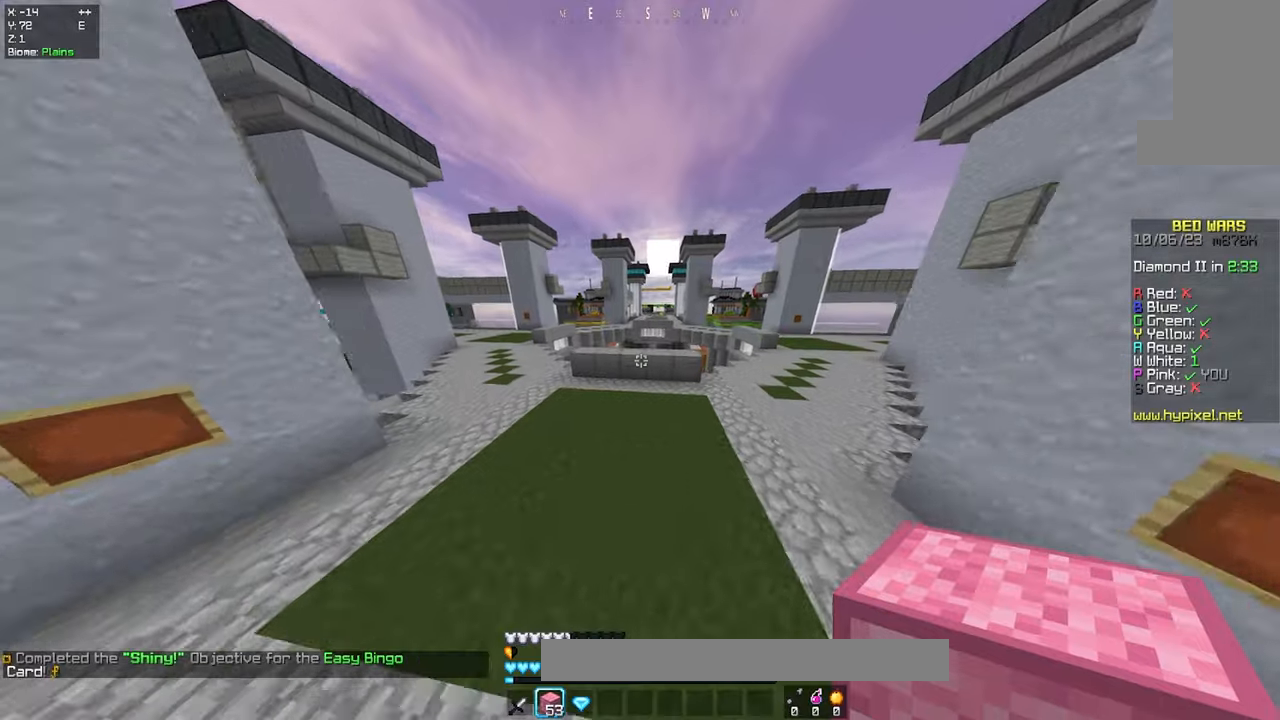
{"keys": ["a", "w"], "mouse": [], "events": [[217, "space", "down"], [384, "space", "up"]]}
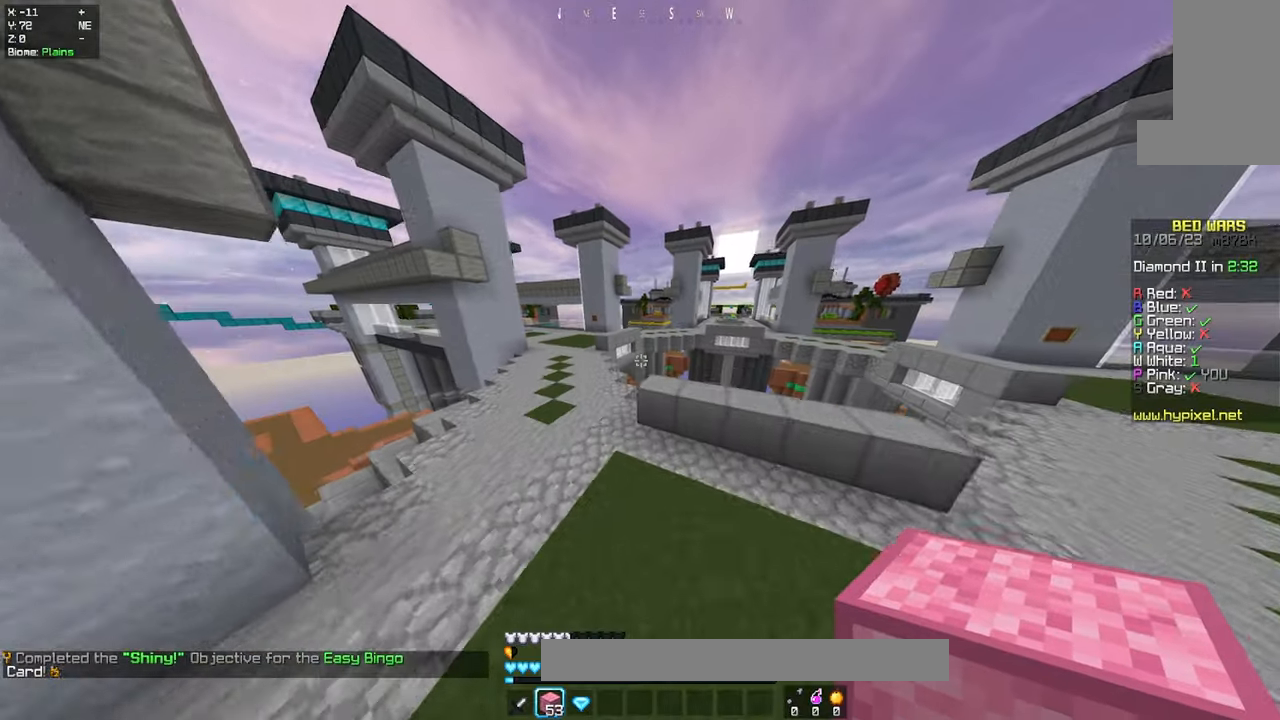
{"keys": ["a", "space", "w"], "mouse": [], "events": [[300, "space", "down"]]}
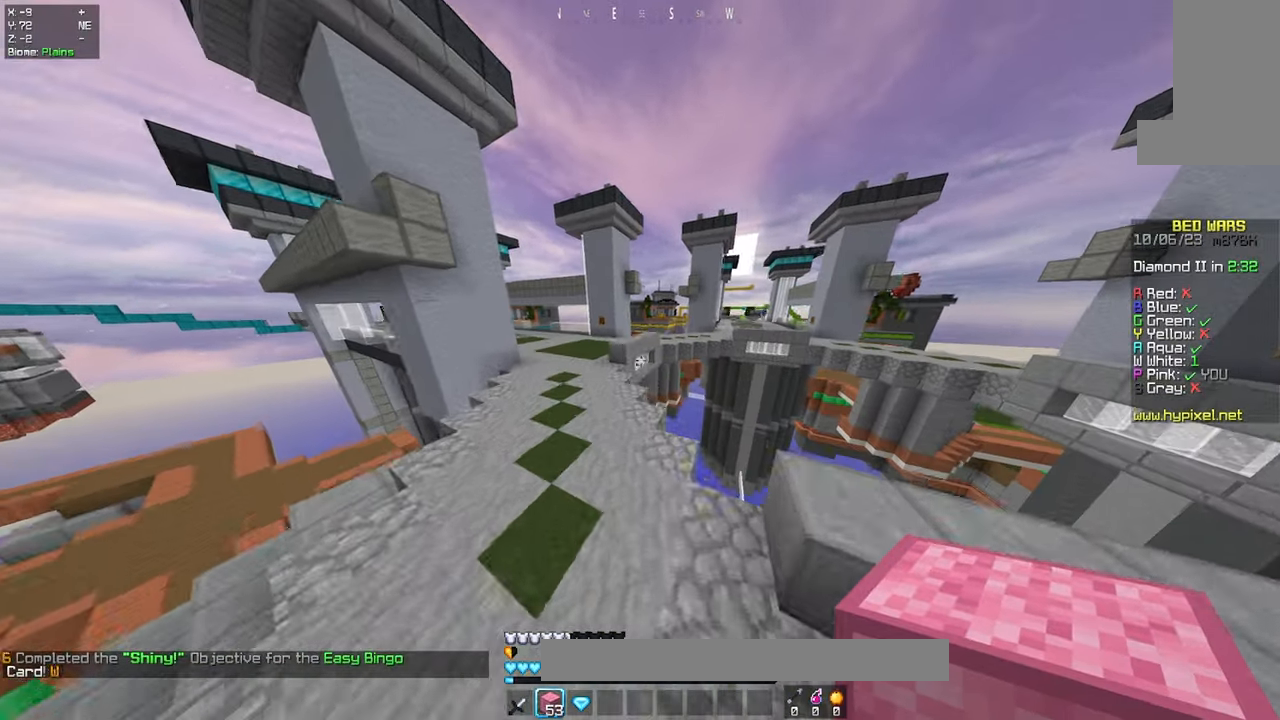
{"keys": ["a", "space", "w"], "mouse": [], "events": [[17, "space", "up"], [184, "a", "up"], [350, "a", "down"], [367, "space", "down"]]}
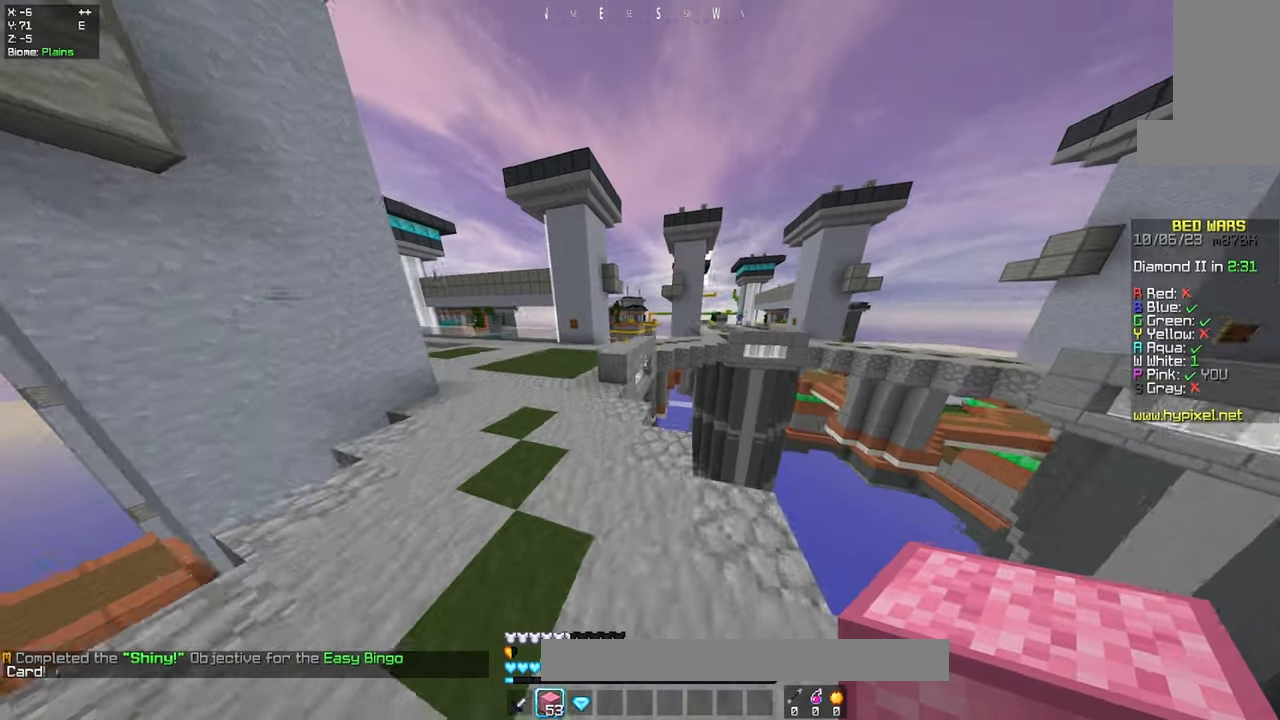
{"keys": ["space", "w"], "mouse": [], "events": [[117, "space", "up"], [417, "a", "up"], [484, "space", "down"]]}
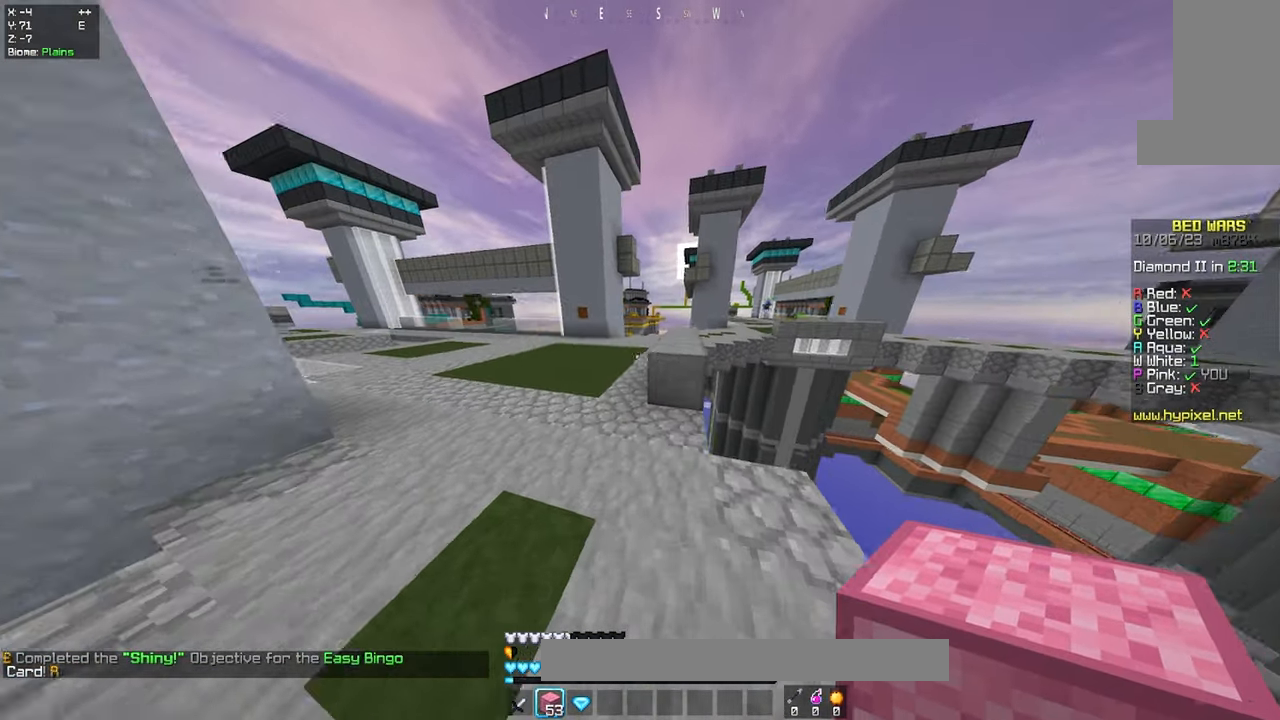
{"keys": ["a", "w"], "mouse": [], "events": [[100, "a", "down"], [234, "space", "up"]]}
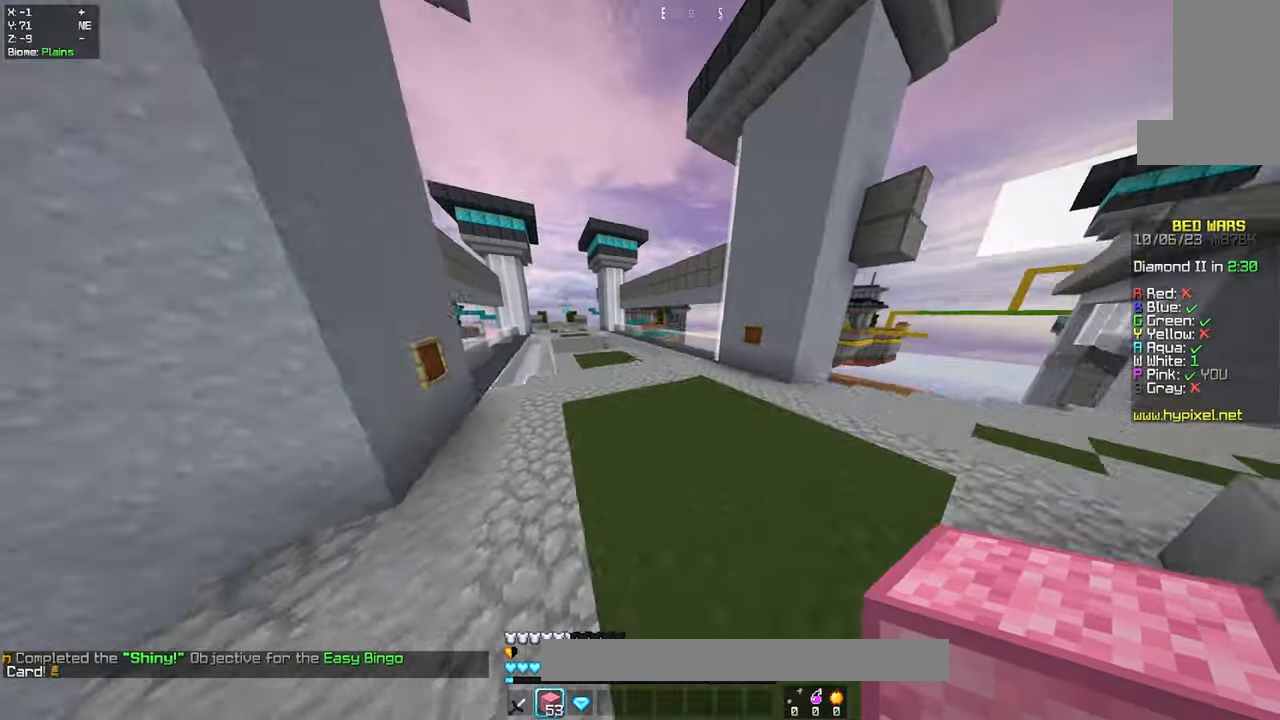
{"keys": ["w"], "mouse": [], "events": [[117, "space", "down"], [300, "a", "up"], [350, "space", "up"]]}
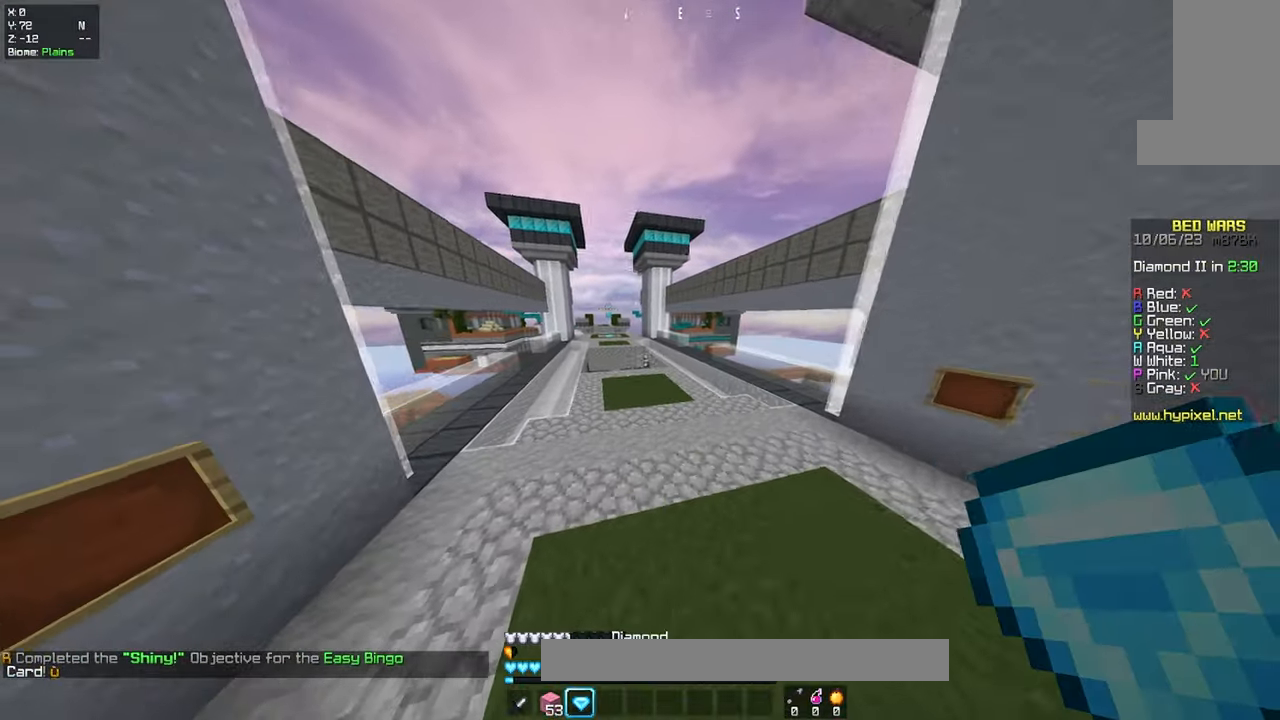
{"keys": ["a", "w"], "mouse": [], "events": [[167, "space", "down"], [317, "a", "down"], [417, "space", "up"]]}
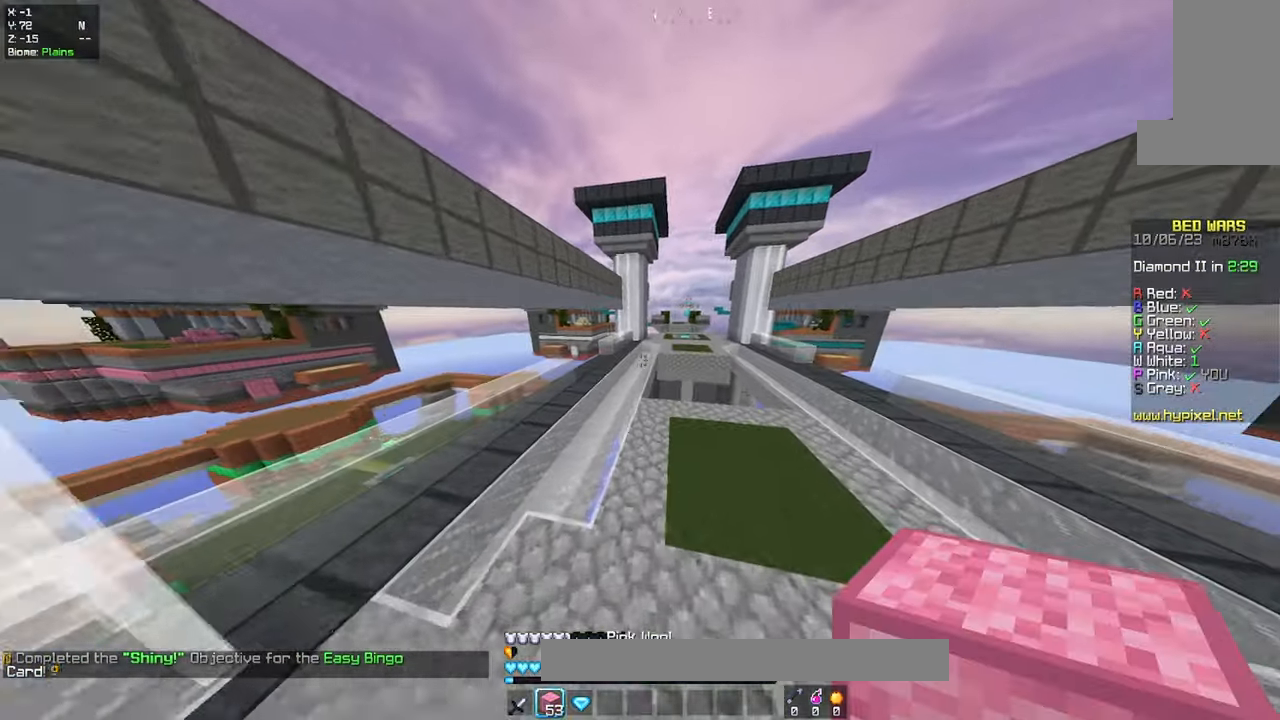
{"keys": ["w"], "mouse": [], "events": [[100, "a", "up"], [200, "space", "down"], [434, "space", "up"]]}
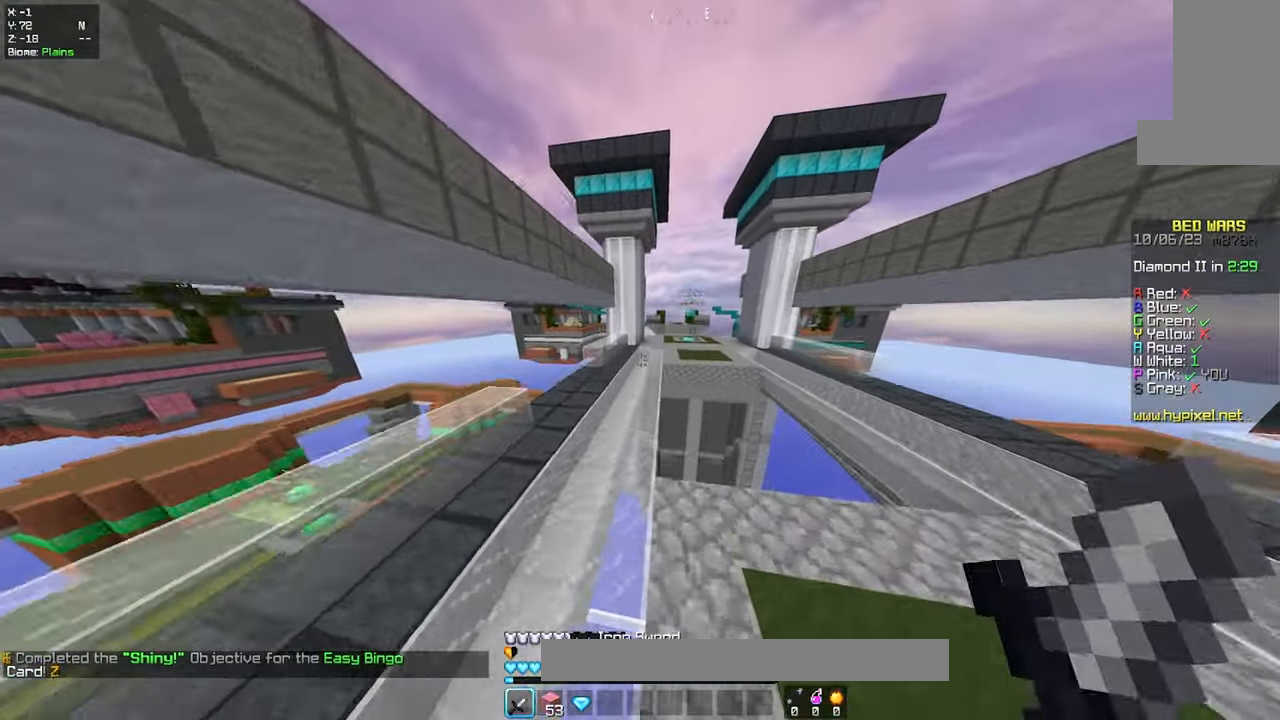
{"keys": ["space", "w"], "mouse": [], "events": [[17, "a", "down"], [250, "a", "up"], [400, "space", "down"]]}
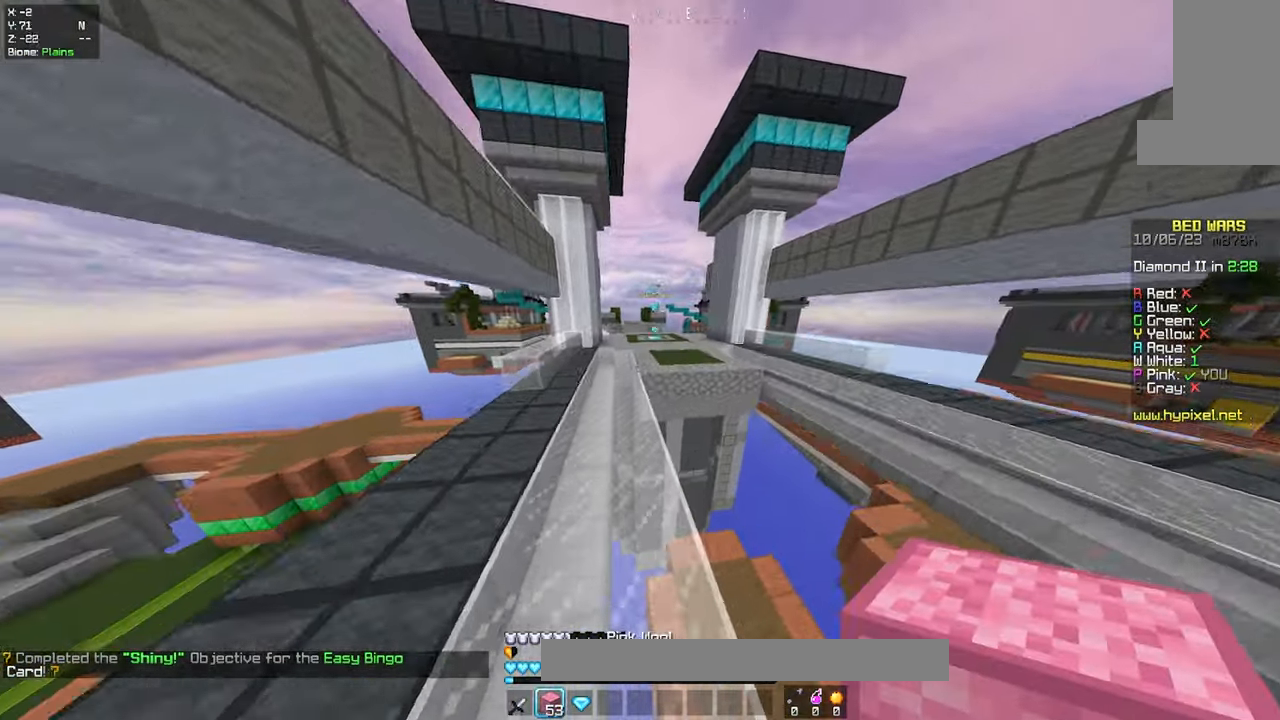
{"keys": ["w"], "mouse": [], "events": [[250, "space", "up"]]}
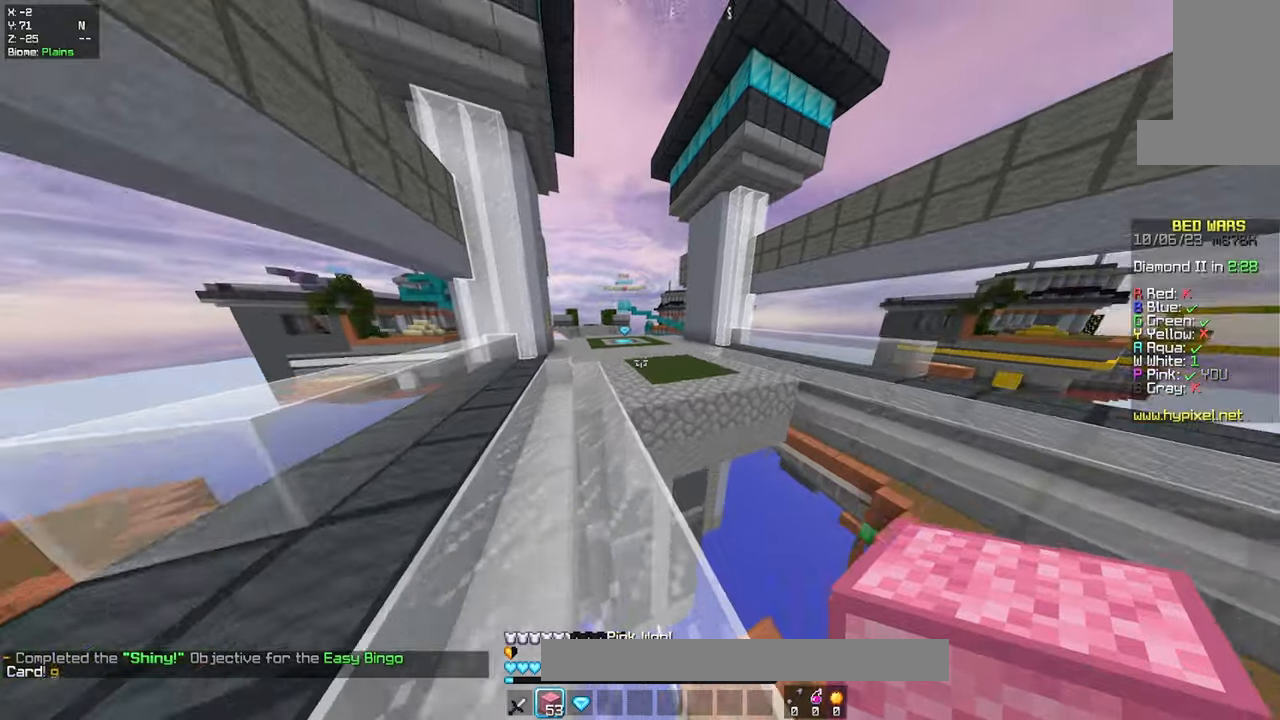
{"keys": ["space", "w"], "mouse": [], "events": [[366, "space", "down"]]}
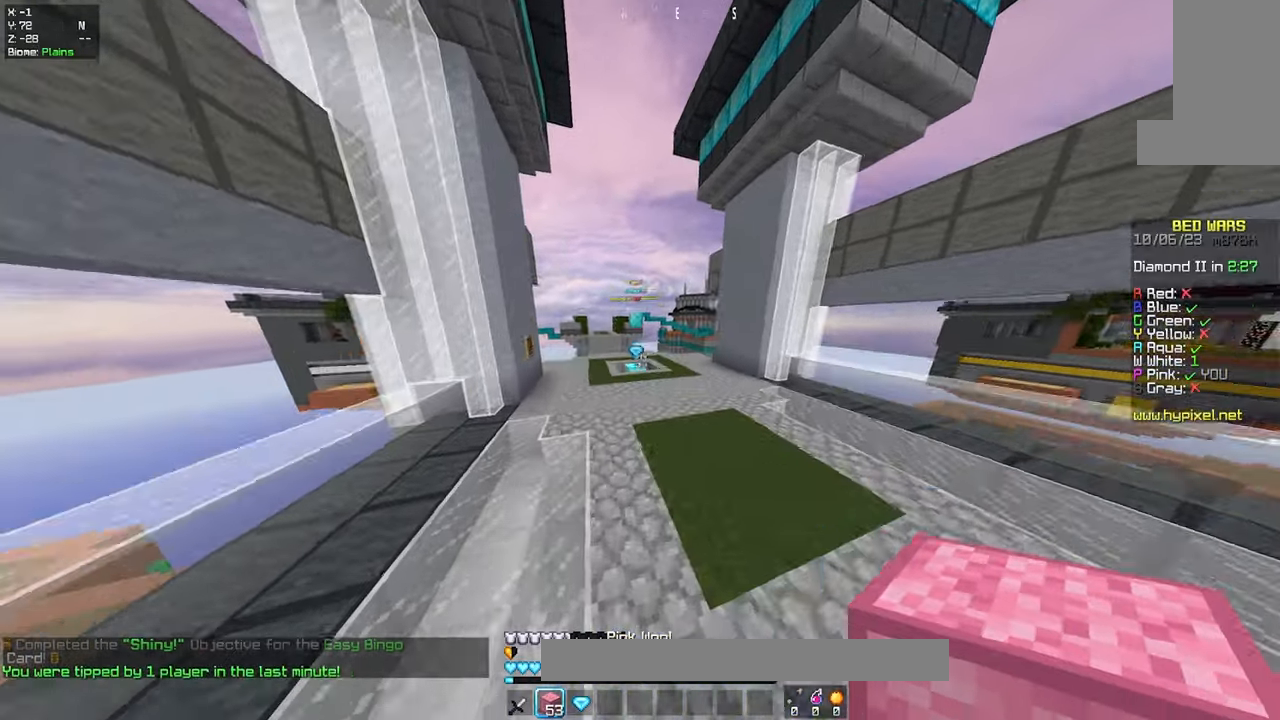
{"keys": ["space", "w"], "mouse": [], "events": [[216, "space", "up"], [450, "space", "down"]]}
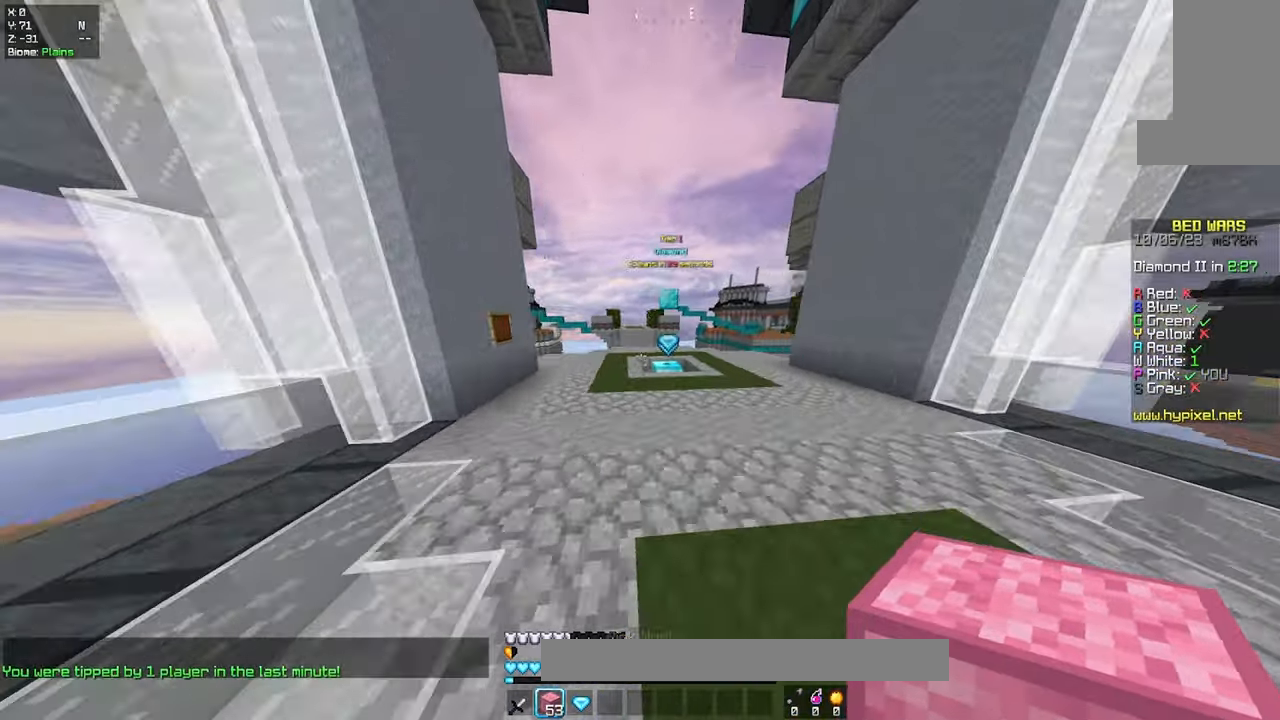
{"keys": ["w"], "mouse": [], "events": [[216, "space", "up"]]}
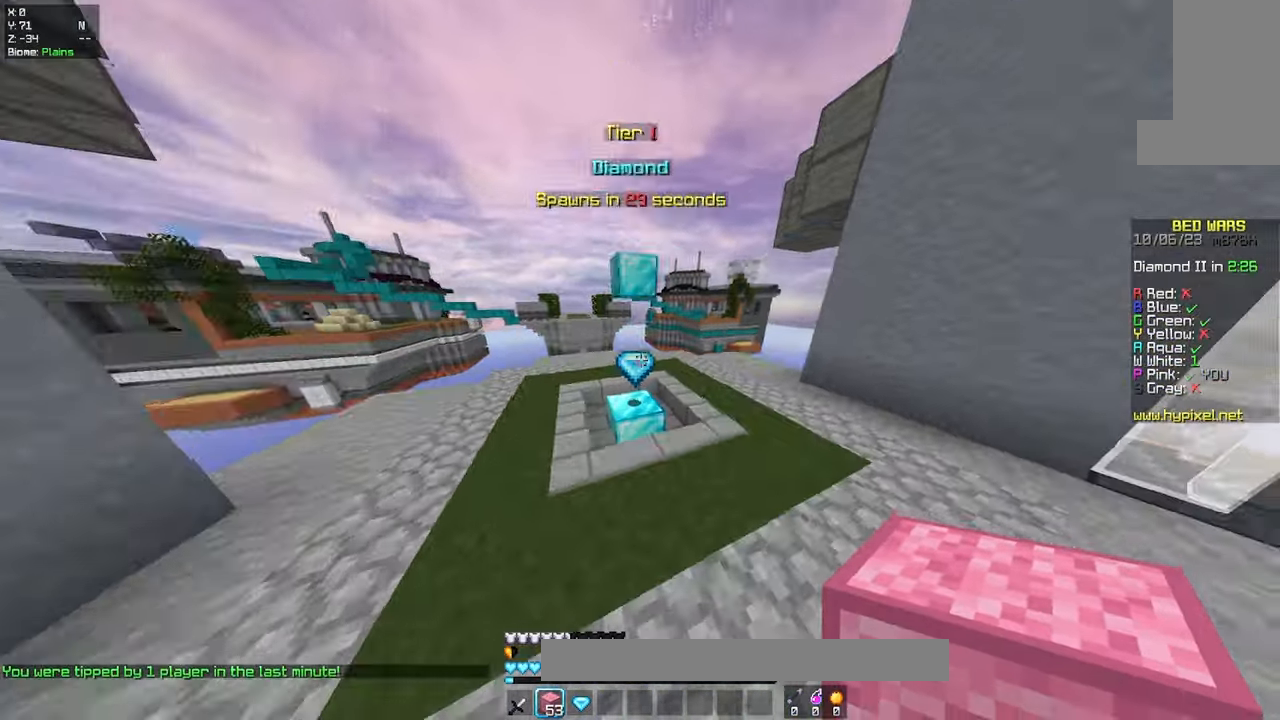
{"keys": ["w"], "mouse": [], "events": [[150, "a", "down"], [416, "a", "up"]]}
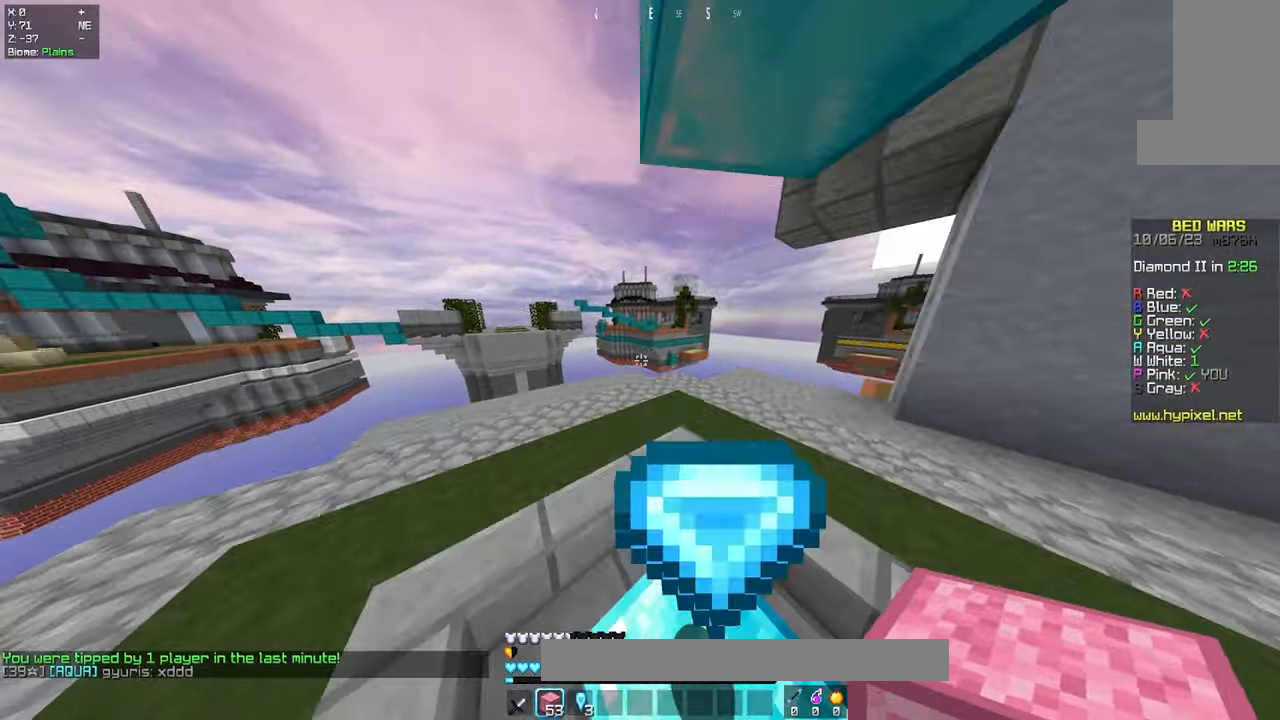
{"keys": ["a", "w"], "mouse": [], "events": [[16, "d", "down"], [200, "a", "down"], [233, "d", "up"]]}